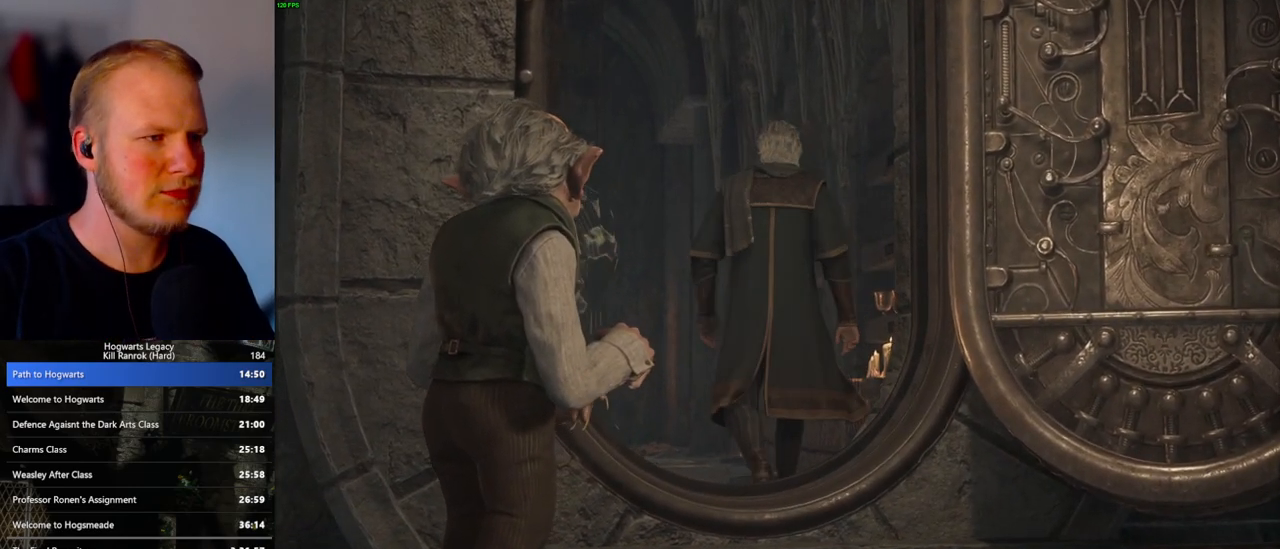
Gameplay with keyboard and mouse; each line is a JSON object with the keys and mouse buttons held at the frame after it. "events" lists presses ("down") and releases ("up") of ".", "/", "0", "1", "2", "3", "4", "5", "6", "7", "8", "9", "a", "alt_l", "alt_r", "b", "backslash", "backspace", "c", "caps_lock", "comma", "ctrl_l", "ctrl_r", "d", "e", "equals", "escape", "f", "f1", "f10", "f11", "f12", "f2", "f3", "f4", "f5", "f6", "f7", "f8", "f9", "g", "h", "i", "j", "k", "l", "lbracket", "m", "minus", "n", "o", "p", "q", "quote", "r", "rbracket", "return", "s", "semicolon", "shift_l", "shift_r", "space", "super", "t", "tab", "tilde", "u", "v", "w", "x", "y", "z", "mouse_left", "mouse_wheel", "mouse_right", "mouse_mb4" and "mouse_mb5" between this image and that frame as [ms after this image, input, new state], when the widget could be followed in between. "mouse_left", "mouse_wheel", "mouse_right", "mouse_mb4", "mouse_mb5" = the "left", "wheel", "right", "mb4", "mb5" buttons of the "mouse" list. No other keys are recorded. "wheel" means that the mouse wheel is clicked or scrolled. Mouse movement is not recorded.
{"keys": ["a", "w"], "mouse": [], "events": [[317, "a", "down"], [317, "w", "down"], [333, "mouse_mb4", "down"], [467, "mouse_mb4", "up"]]}
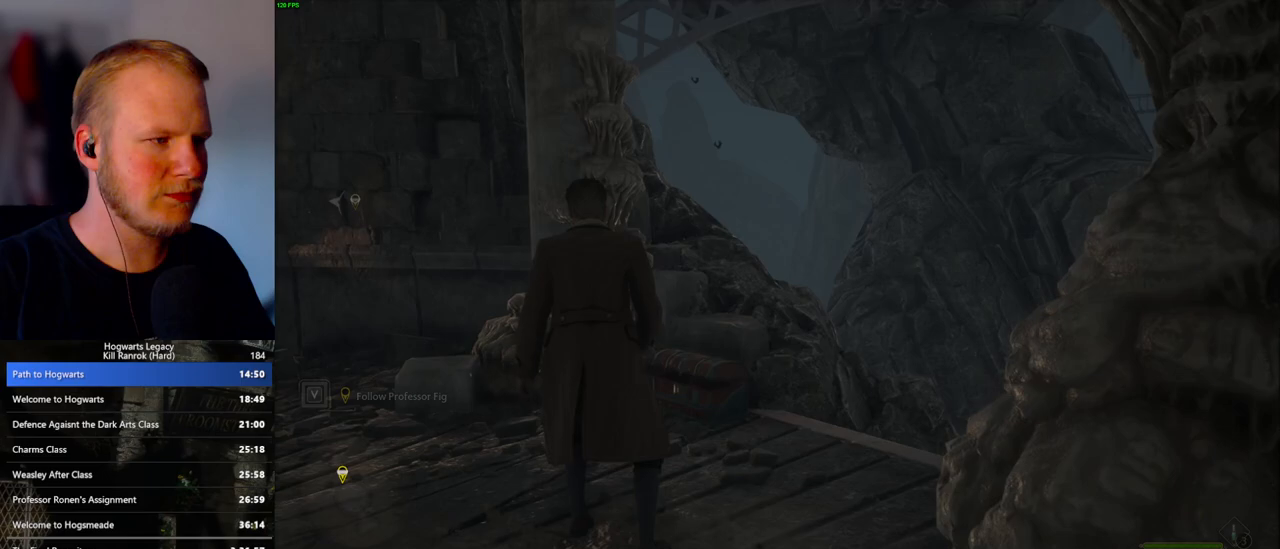
{"keys": ["a", "w"], "mouse": [], "events": []}
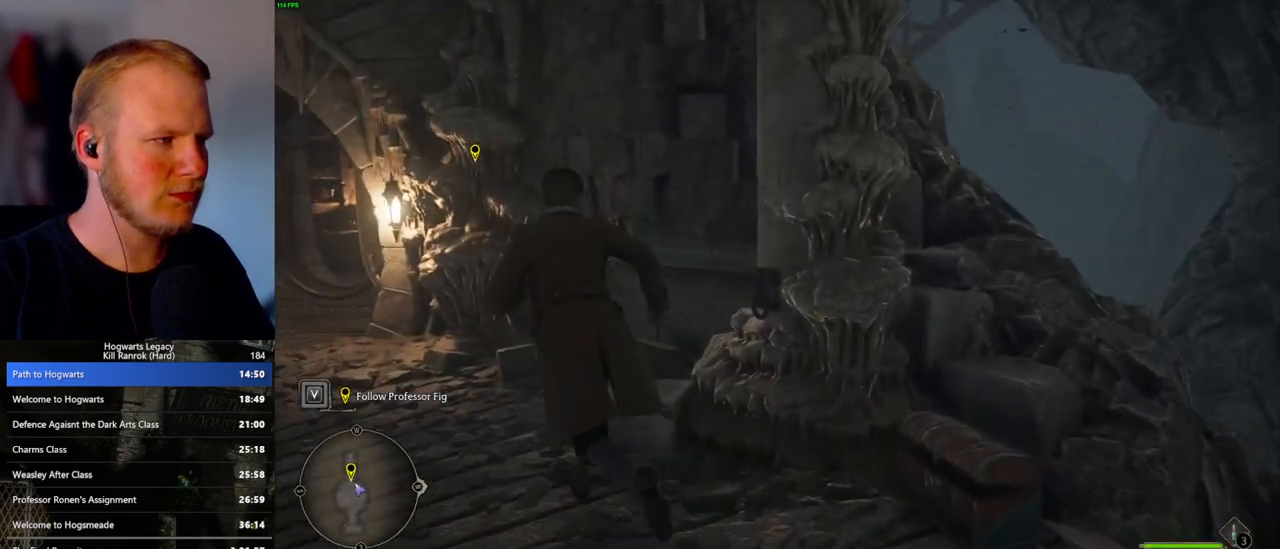
{"keys": ["a", "w"], "mouse": [], "events": []}
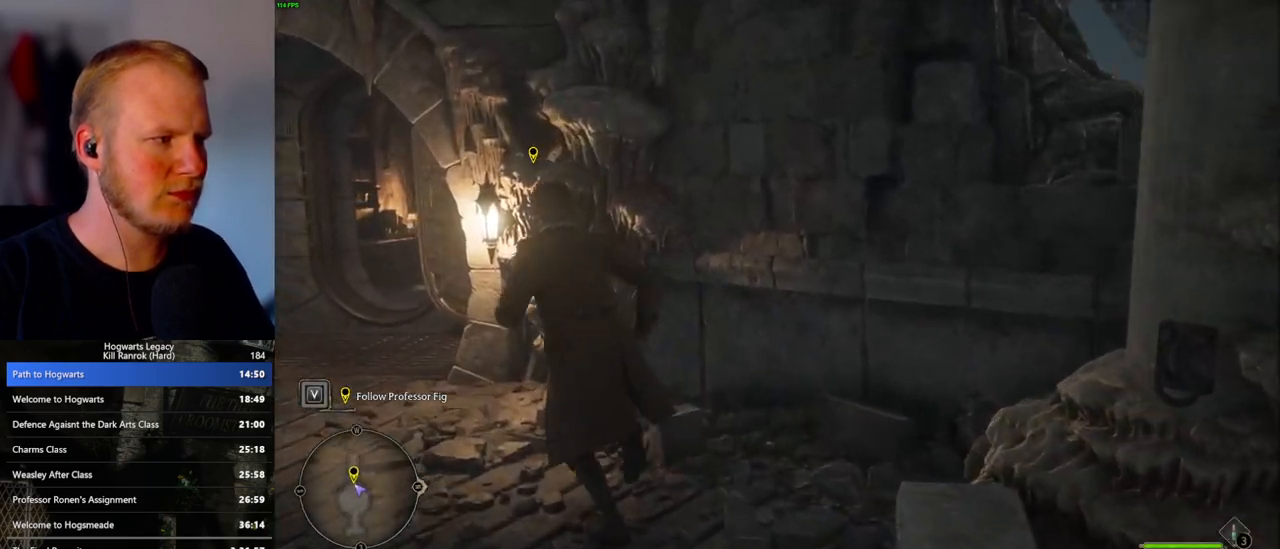
{"keys": ["a", "w"], "mouse": [], "events": [[167, "w", "up"], [300, "w", "down"]]}
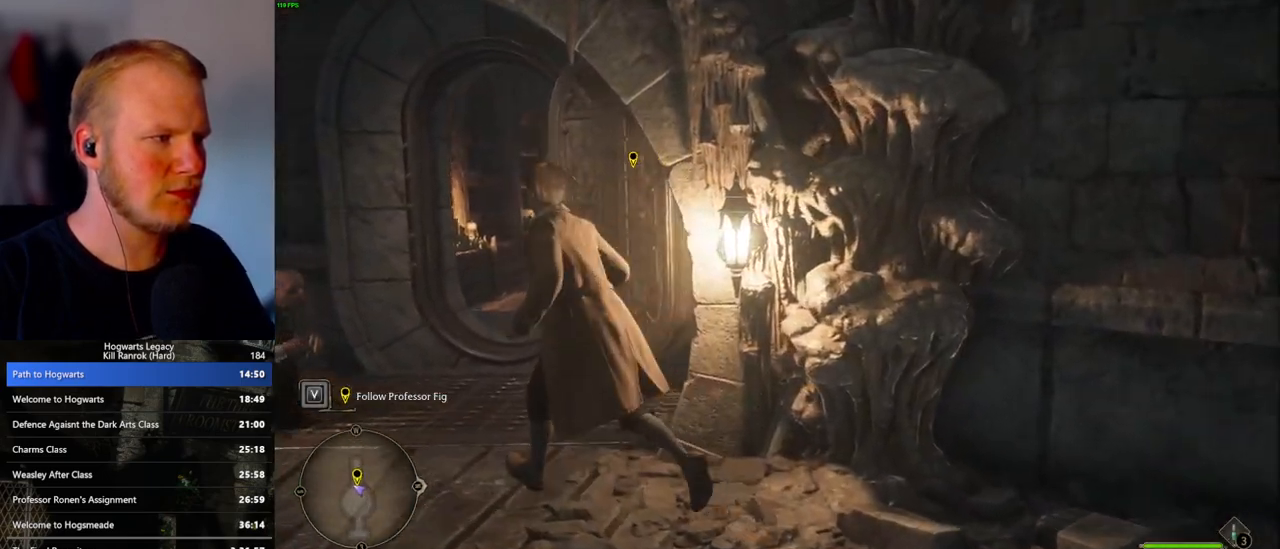
{"keys": ["w"], "mouse": [], "events": [[217, "a", "up"]]}
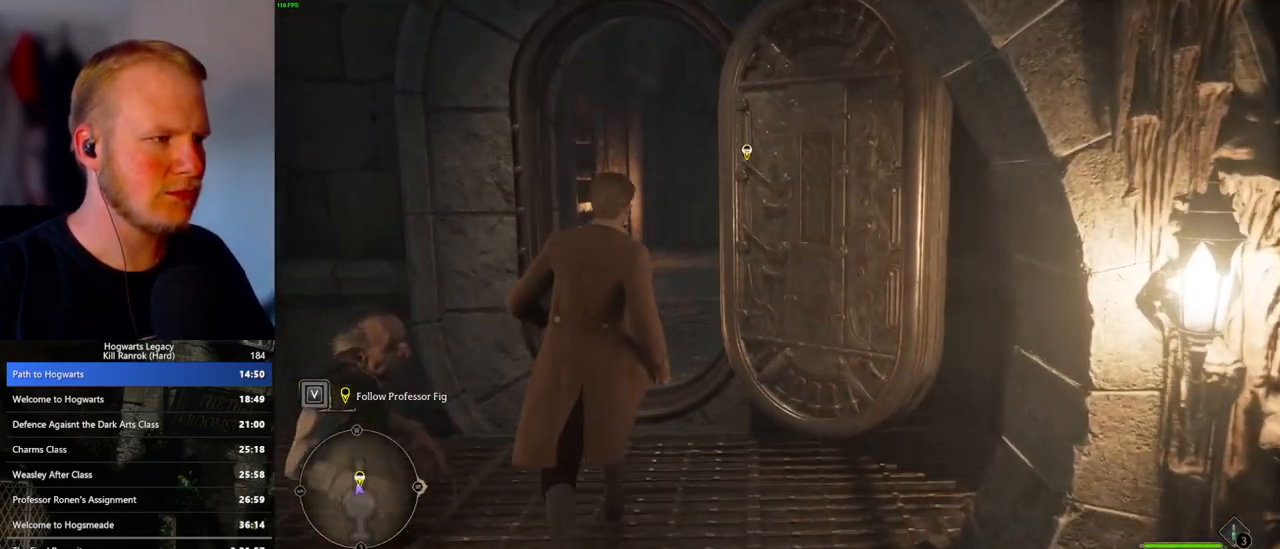
{"keys": ["w"], "mouse": [], "events": []}
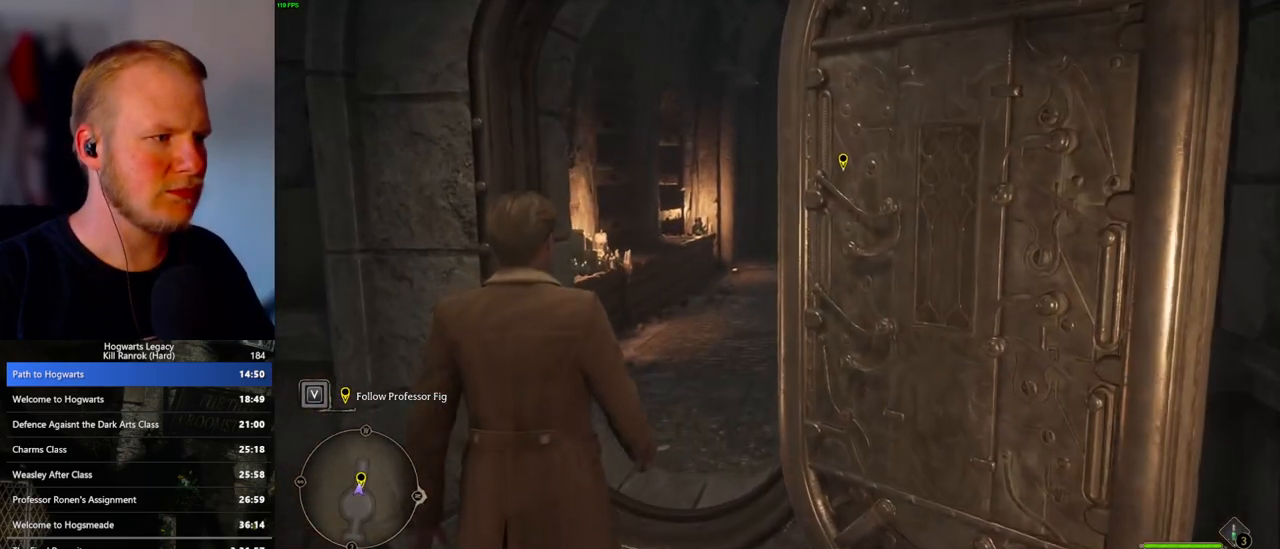
{"keys": ["w"], "mouse": [], "events": []}
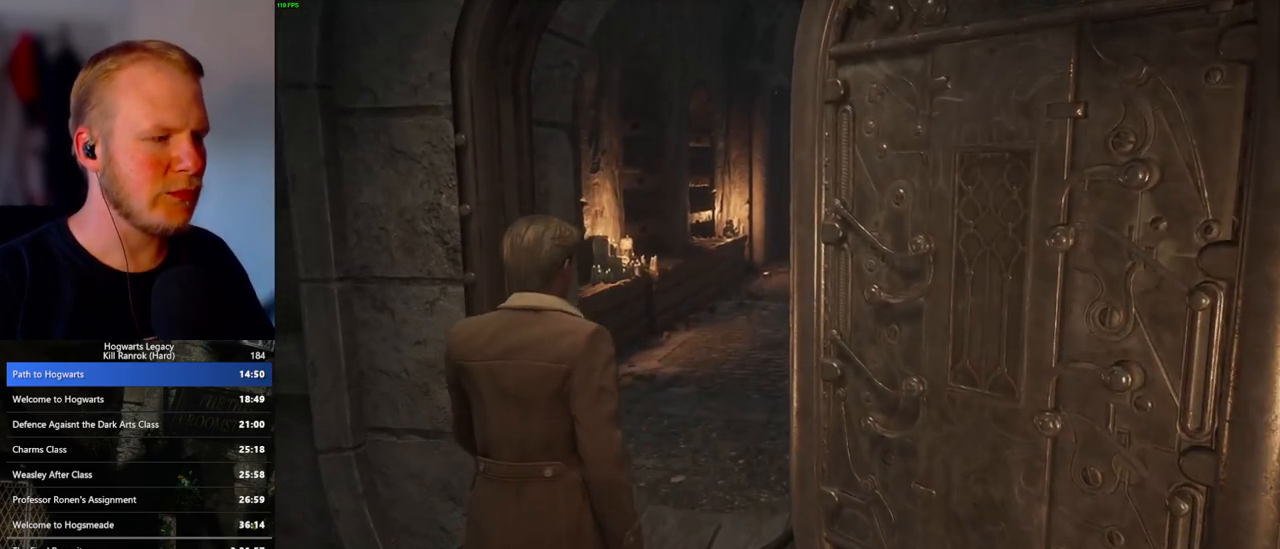
{"keys": ["w"], "mouse": [], "events": []}
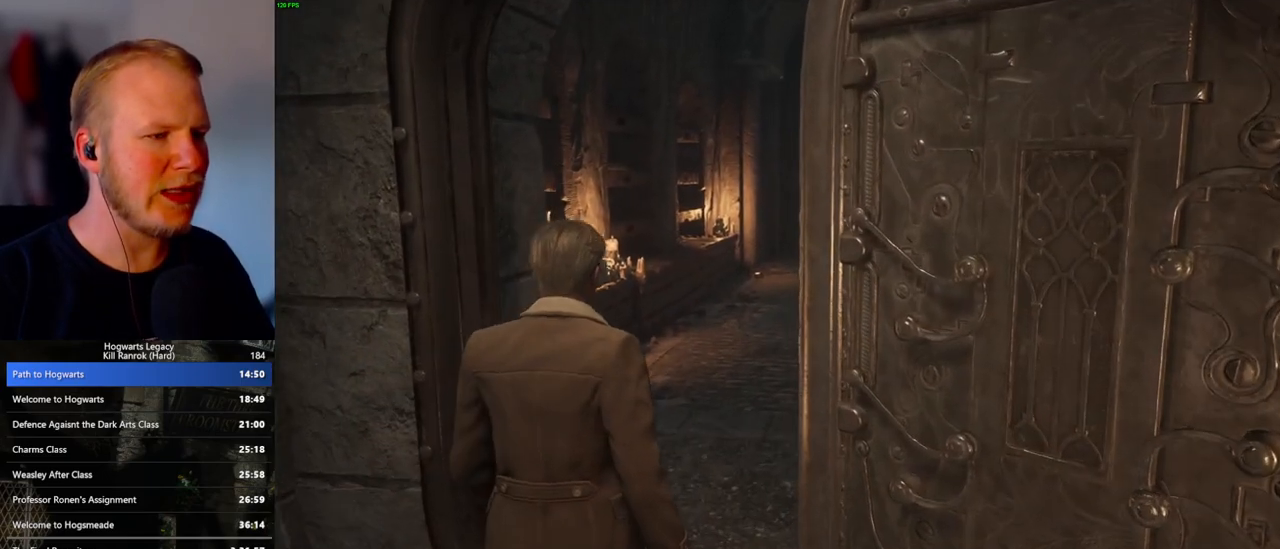
{"keys": ["w"], "mouse": [], "events": []}
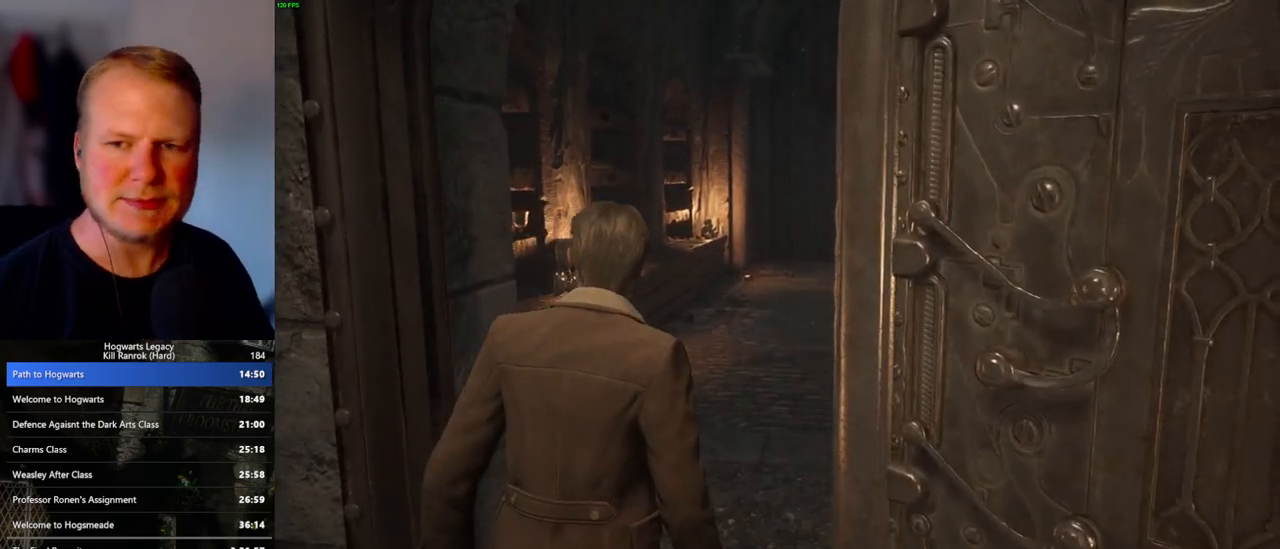
{"keys": ["w"], "mouse": [], "events": []}
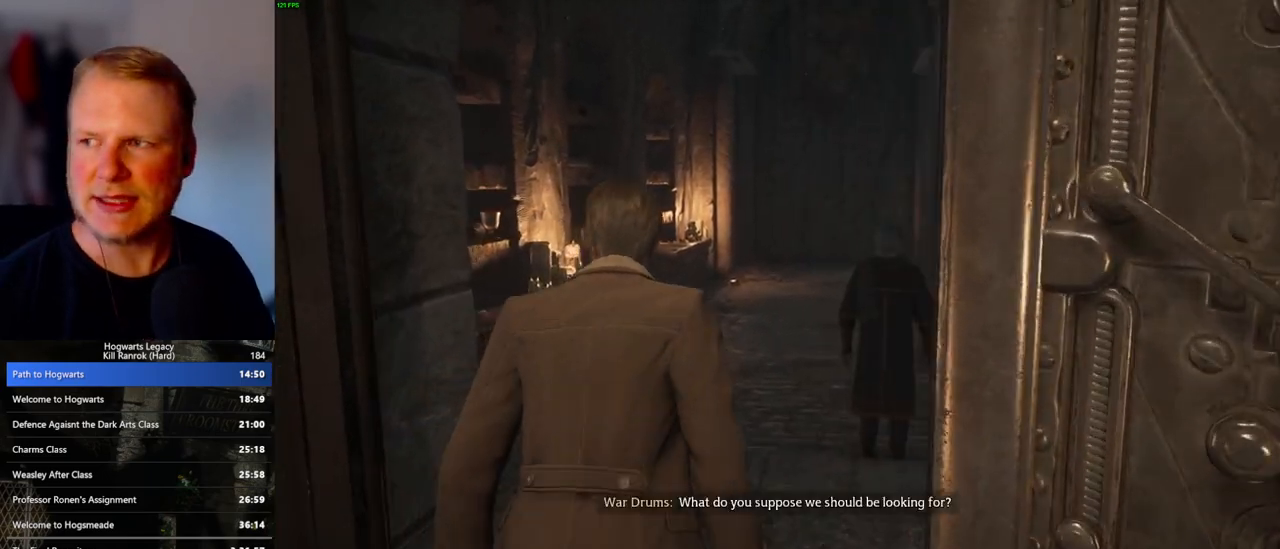
{"keys": ["w"], "mouse": [], "events": []}
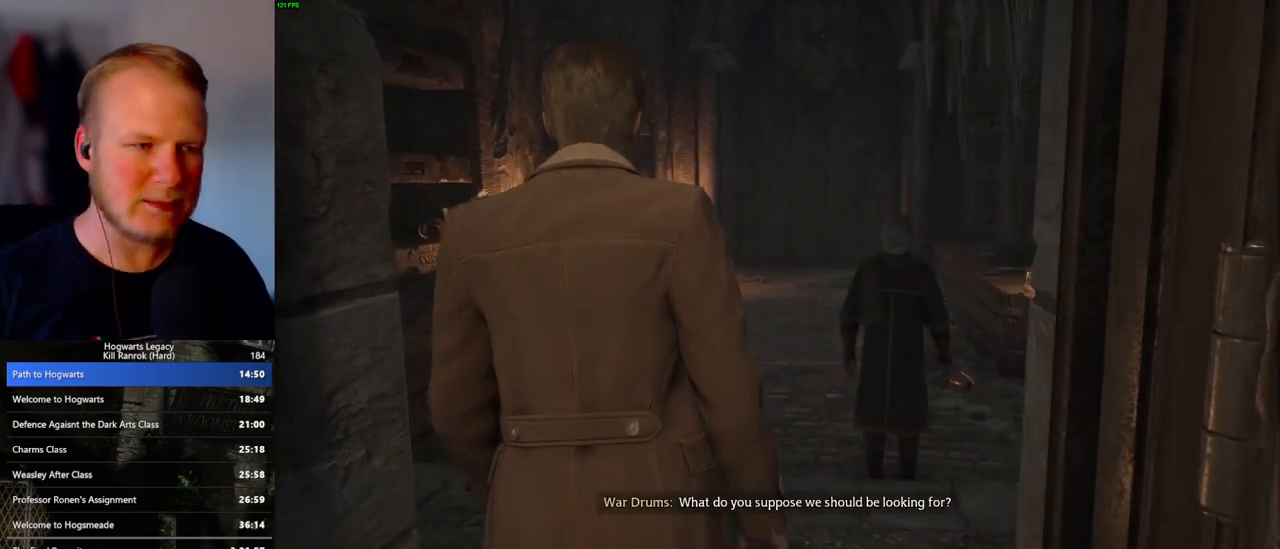
{"keys": ["w"], "mouse": [], "events": []}
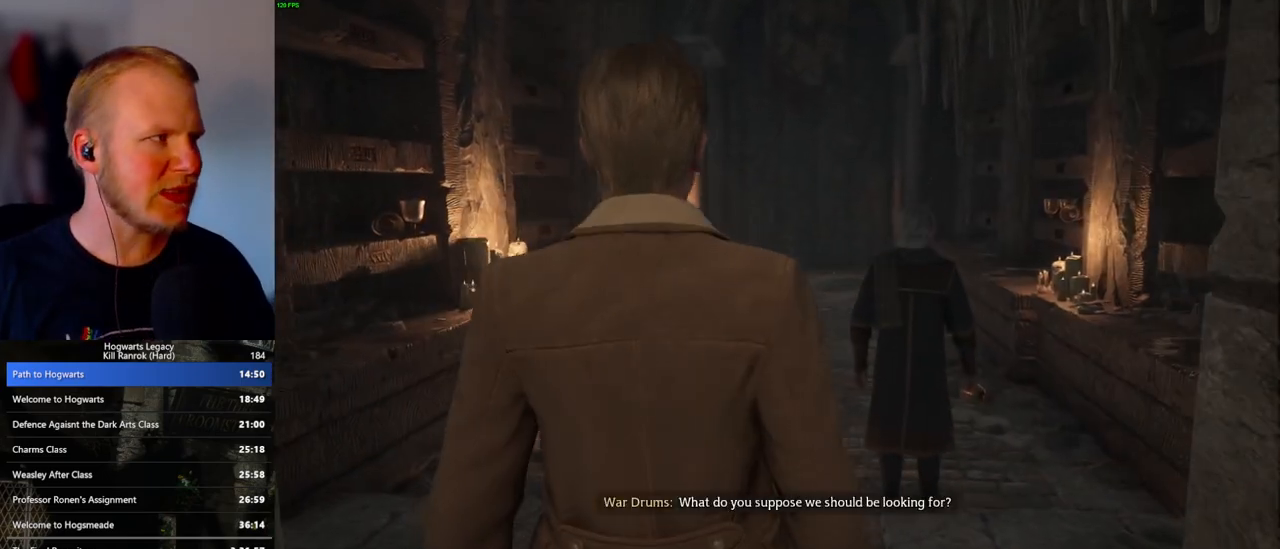
{"keys": [], "mouse": [], "events": [[133, "w", "up"]]}